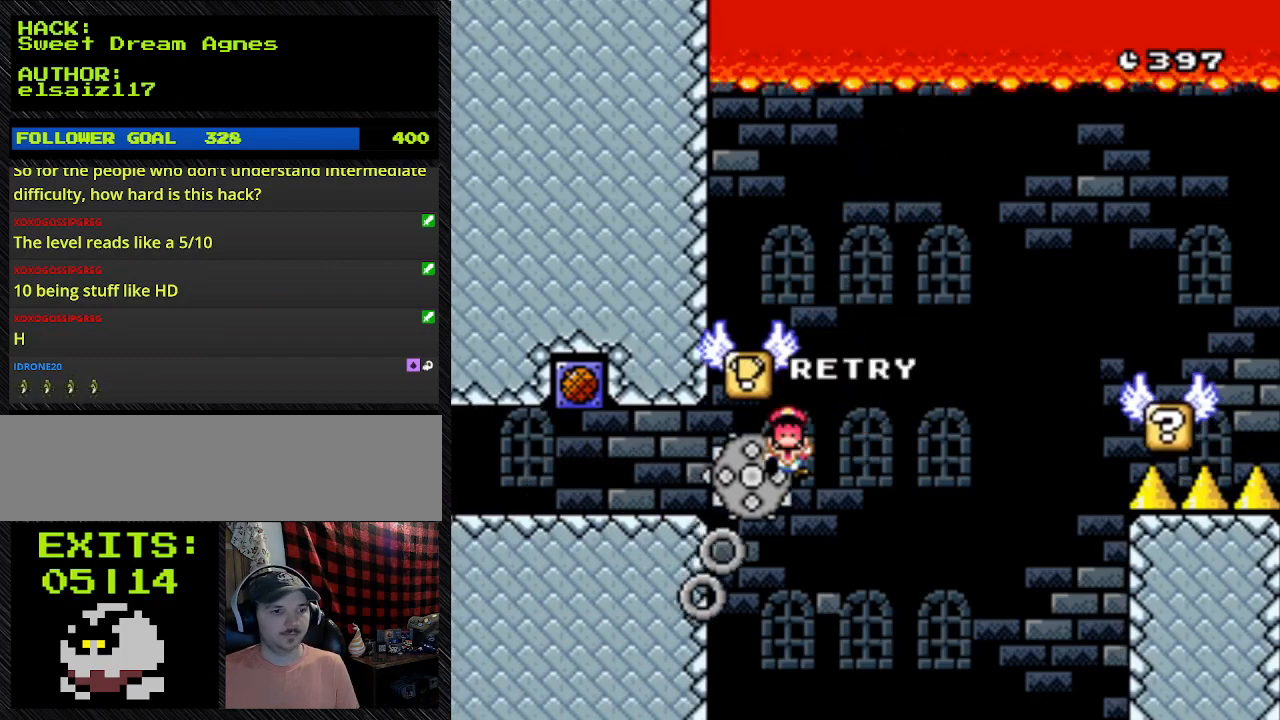
Gameplay with a controller (Nintendo layout); each line is a JSON object with the inputs held at the frame after it. "events" lists button and stick changes between this image and that frame as [ms after this image, input, new state], when the widget could be followed in between. Not read: L3 R3.
{"buttons": [], "events": [[467, "B", "up"], [467, "Y", "up"], [500, "DPAD_RIGHT", "up"]]}
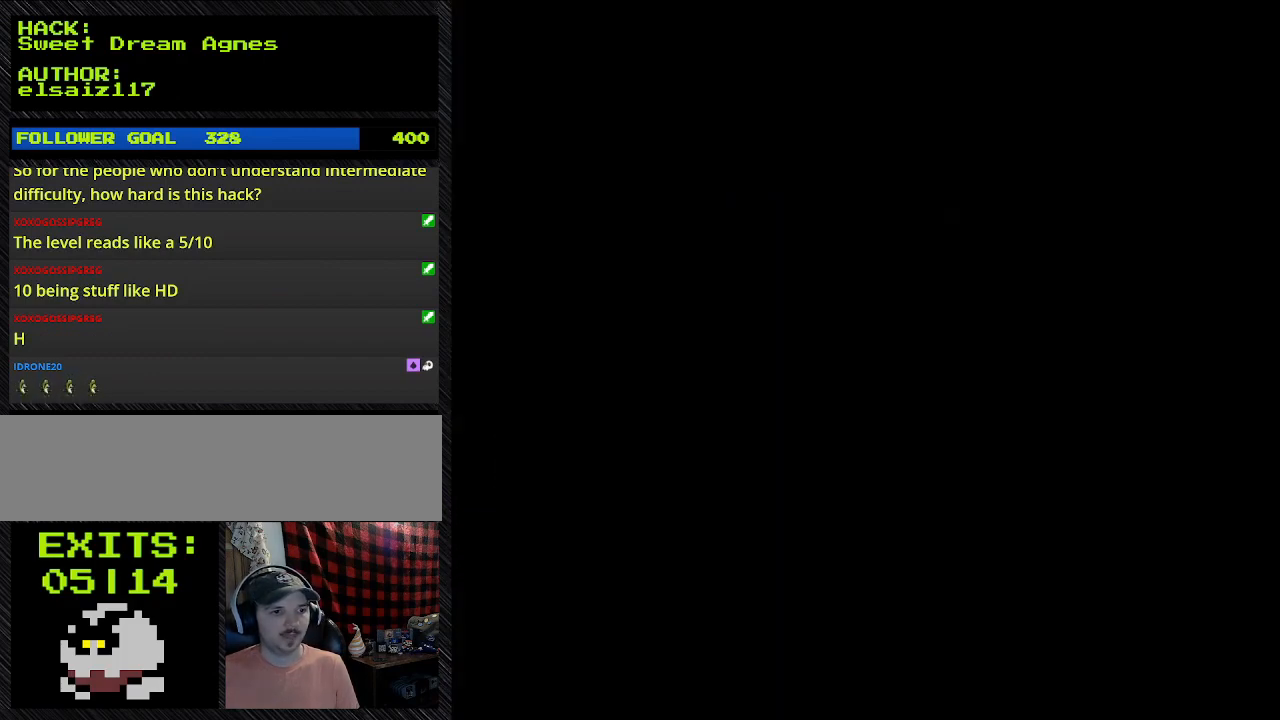
{"buttons": [], "events": []}
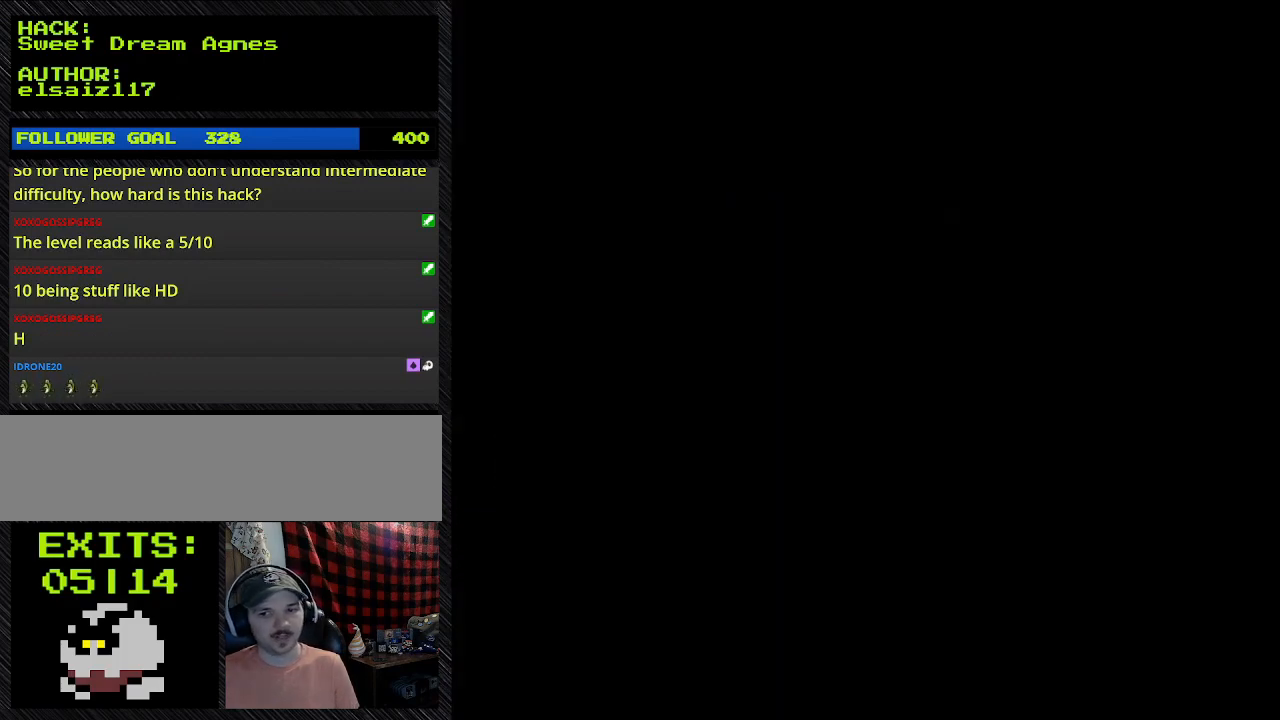
{"buttons": [], "events": []}
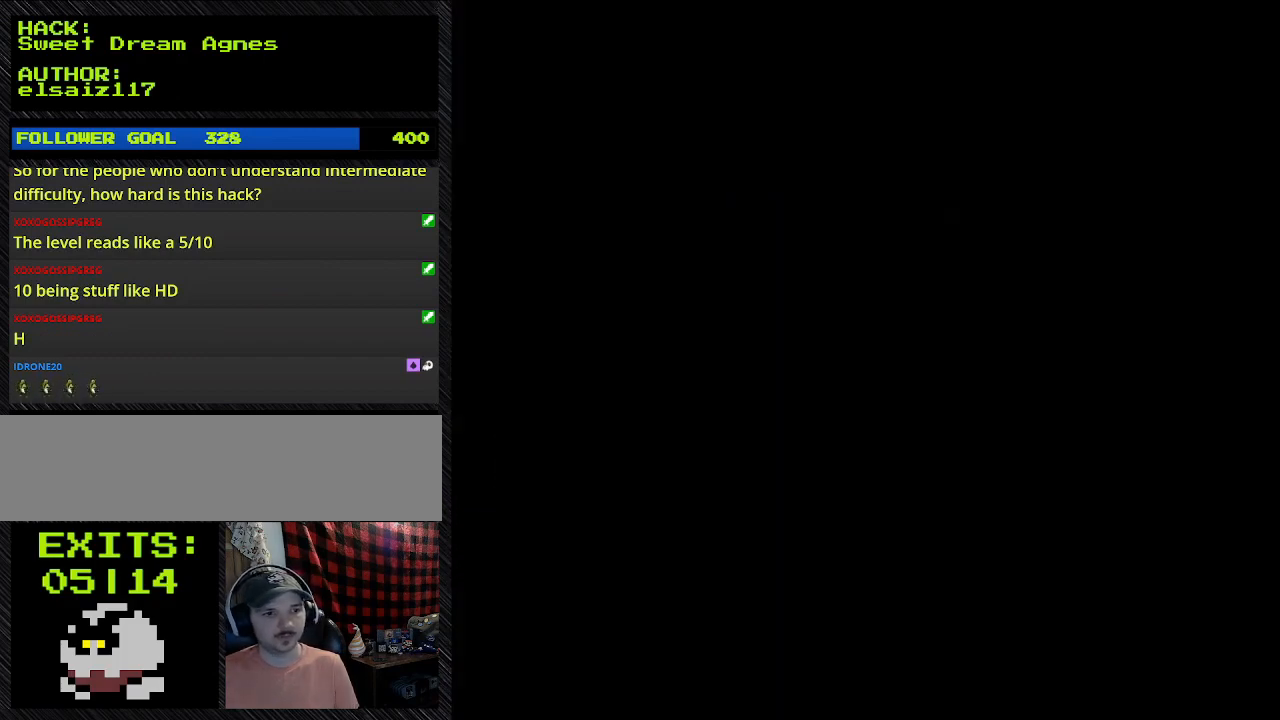
{"buttons": [], "events": []}
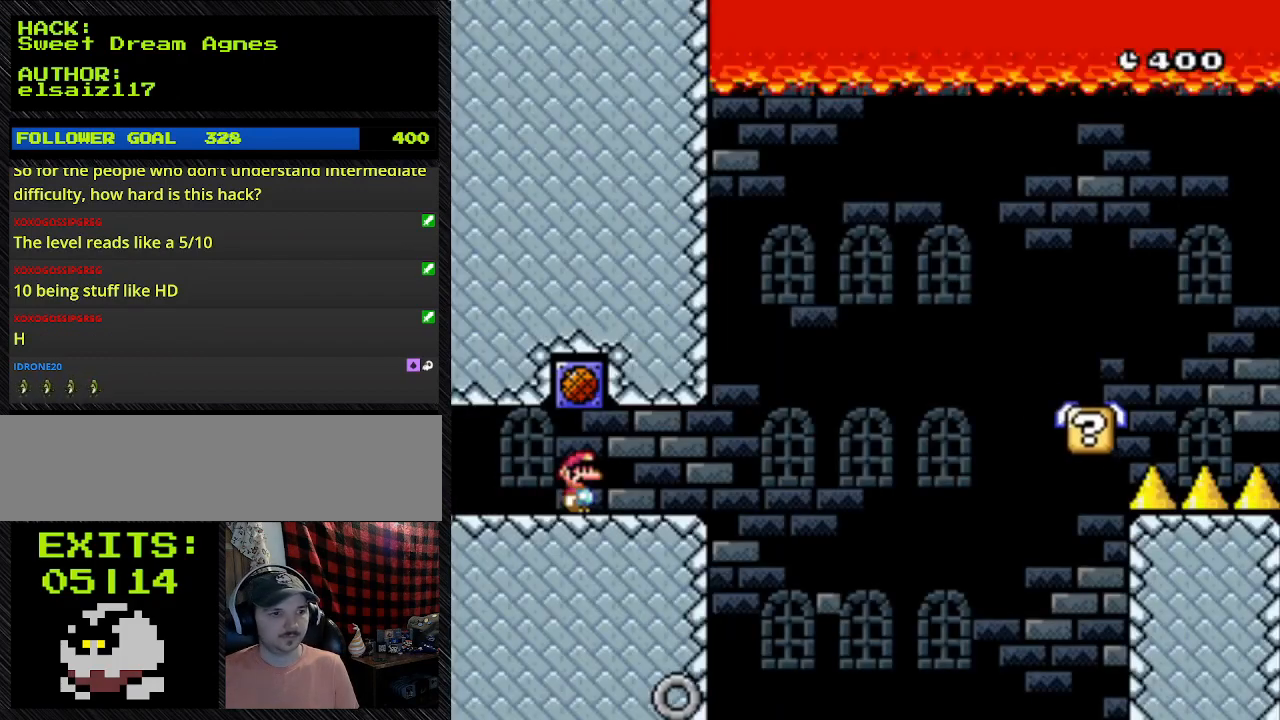
{"buttons": [], "events": []}
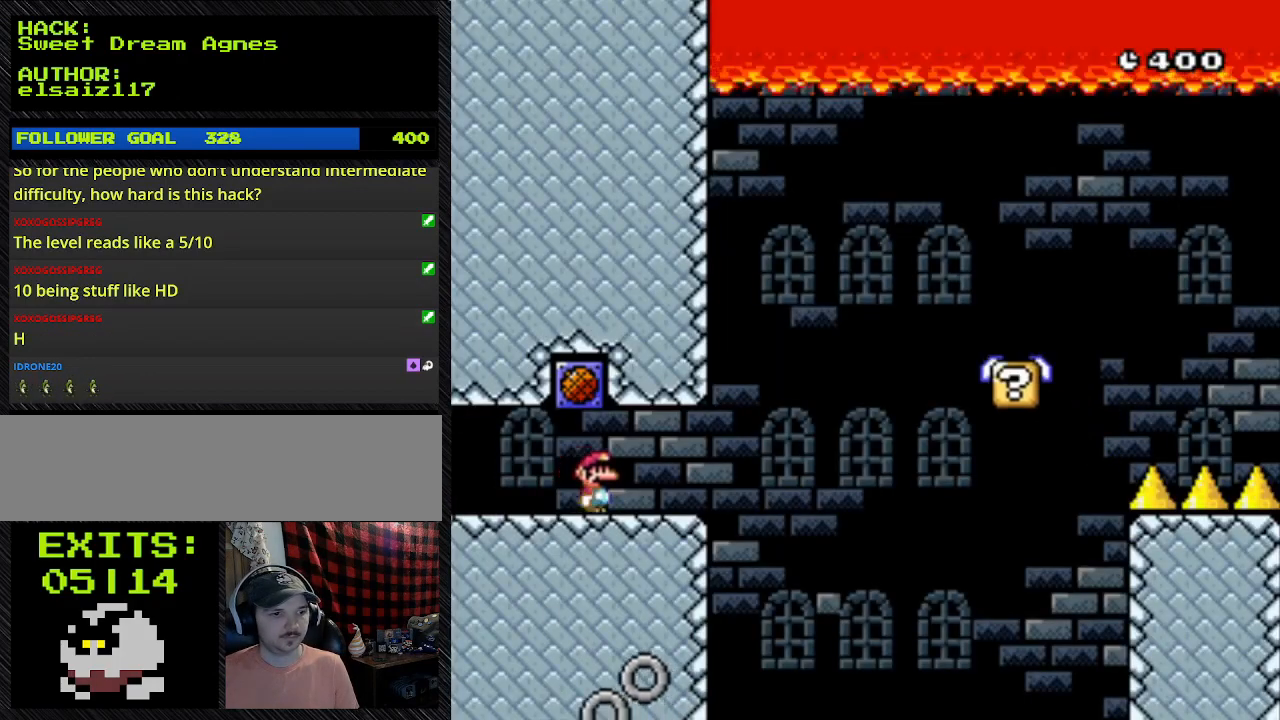
{"buttons": ["Y", "DPAD_RIGHT"], "events": [[267, "DPAD_RIGHT", "down"], [267, "Y", "down"]]}
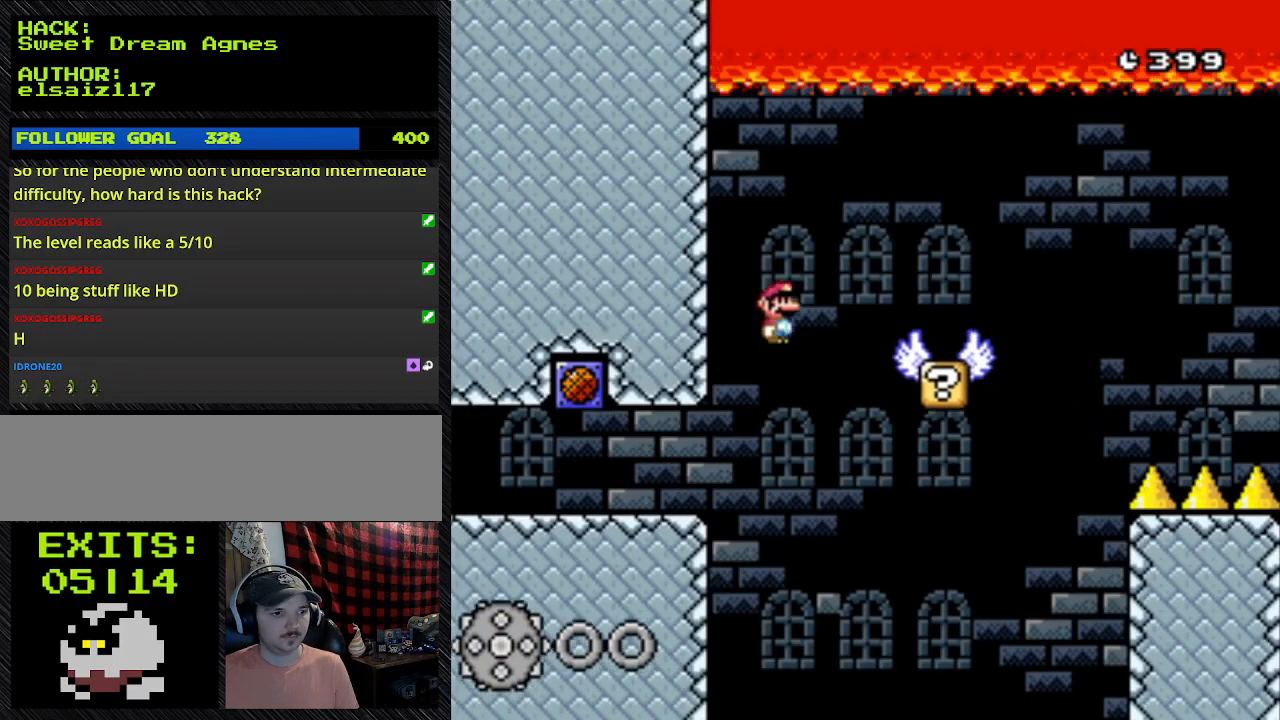
{"buttons": ["Y", "DPAD_RIGHT"], "events": []}
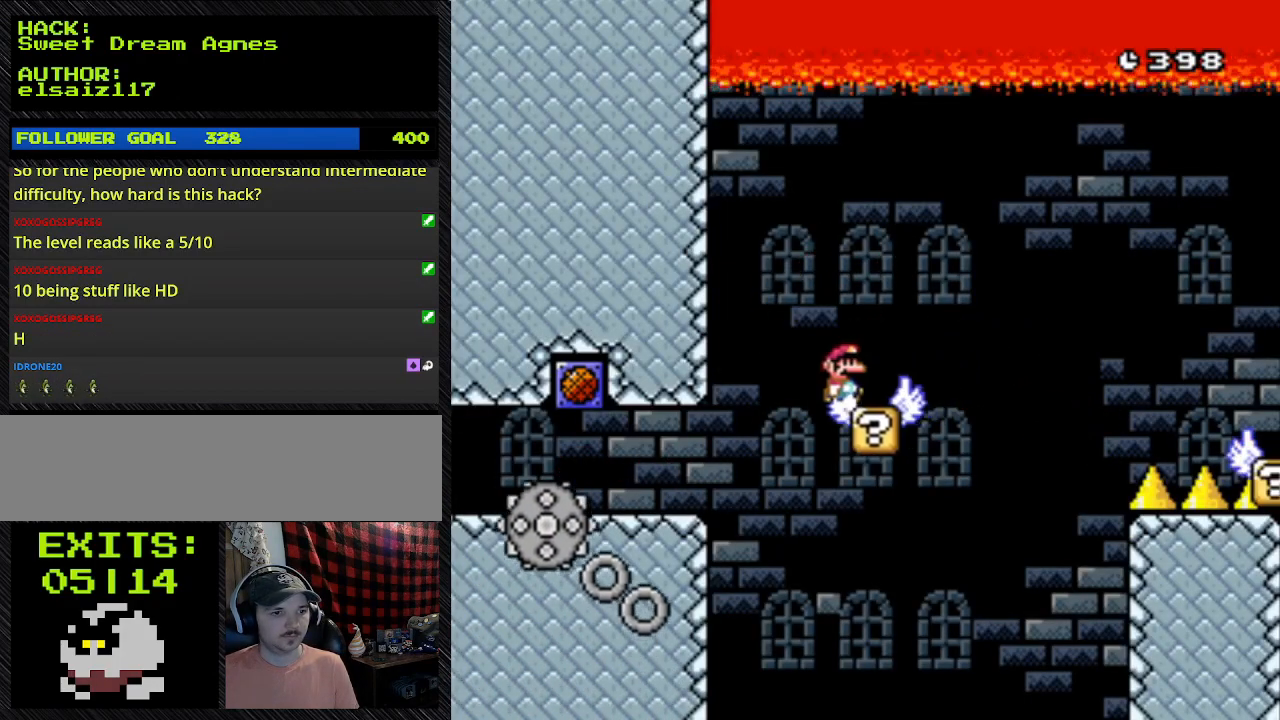
{"buttons": ["B", "Y", "DPAD_LEFT"], "events": [[500, "B", "down"], [500, "DPAD_LEFT", "down"], [500, "DPAD_RIGHT", "up"]]}
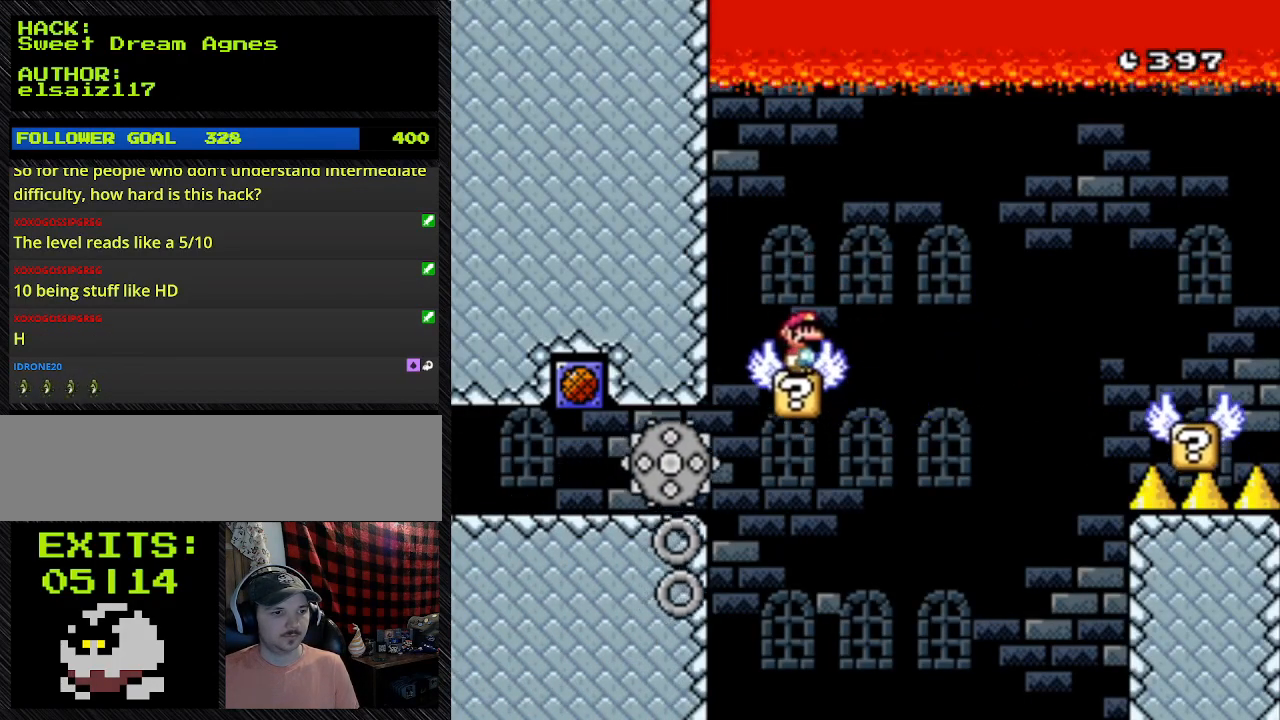
{"buttons": ["B", "Y", "DPAD_LEFT"], "events": []}
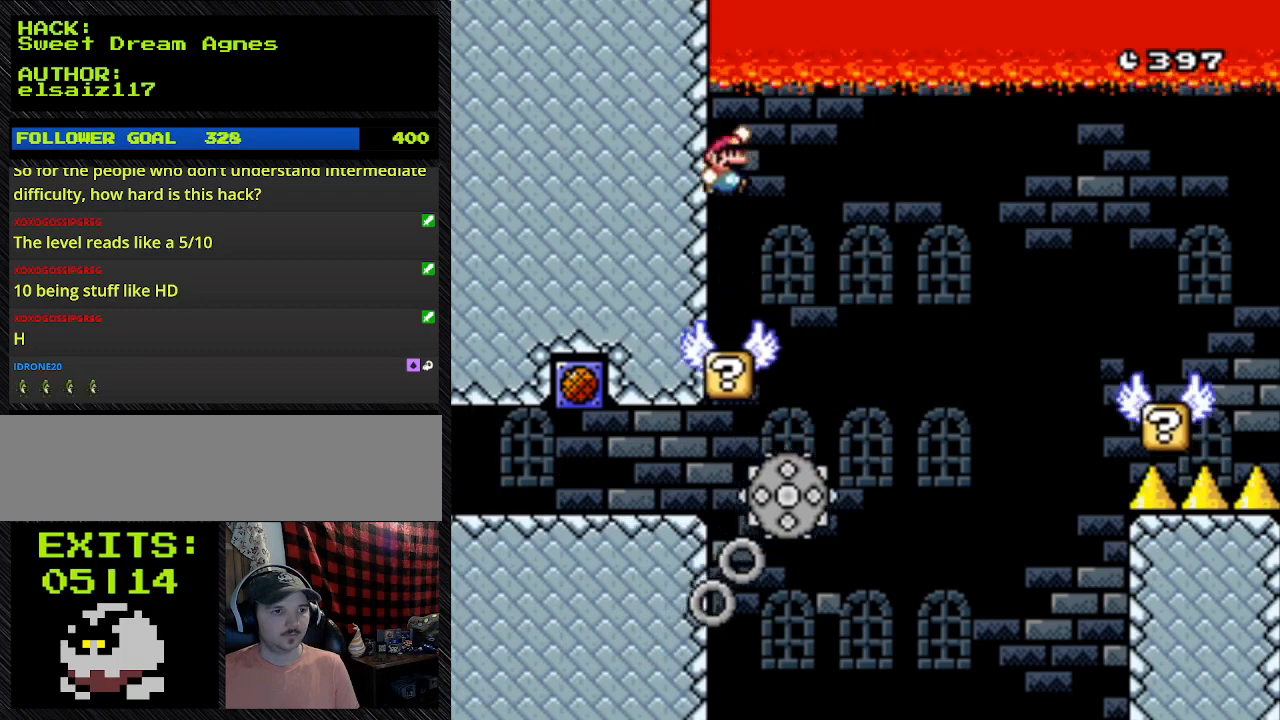
{"buttons": ["Y", "DPAD_LEFT"], "events": [[400, "B", "up"]]}
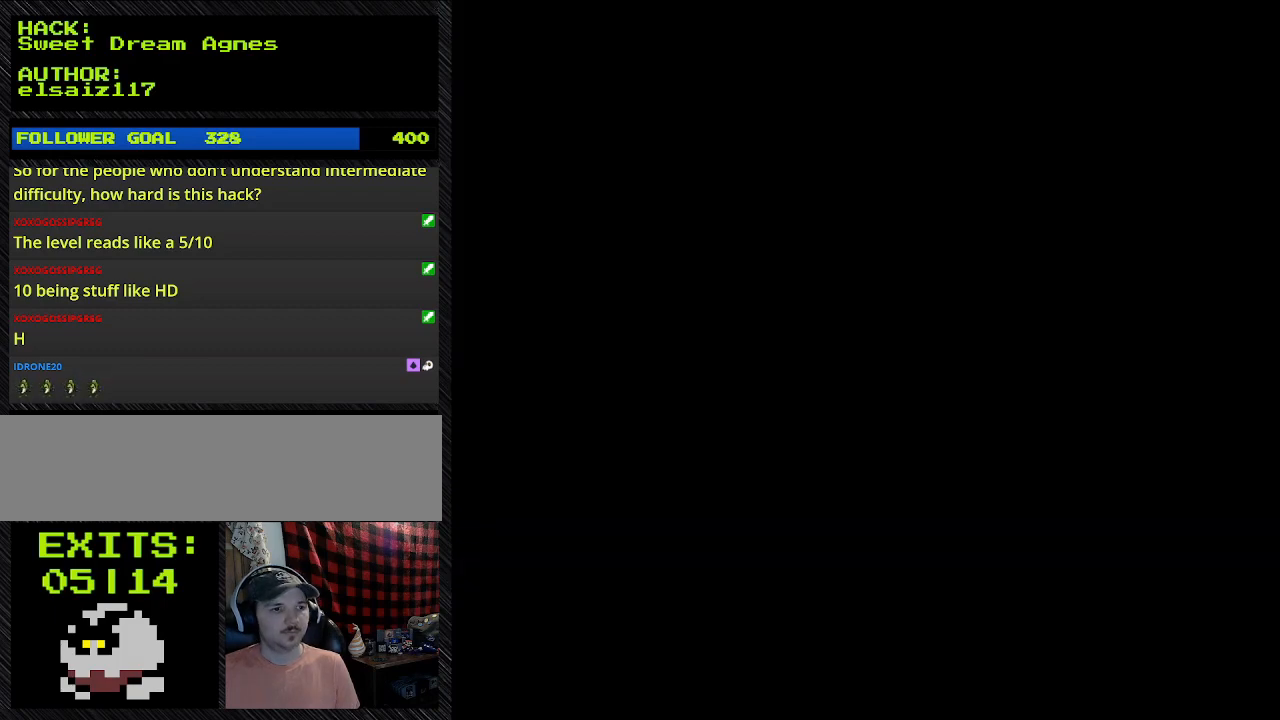
{"buttons": ["Y", "DPAD_LEFT"], "events": []}
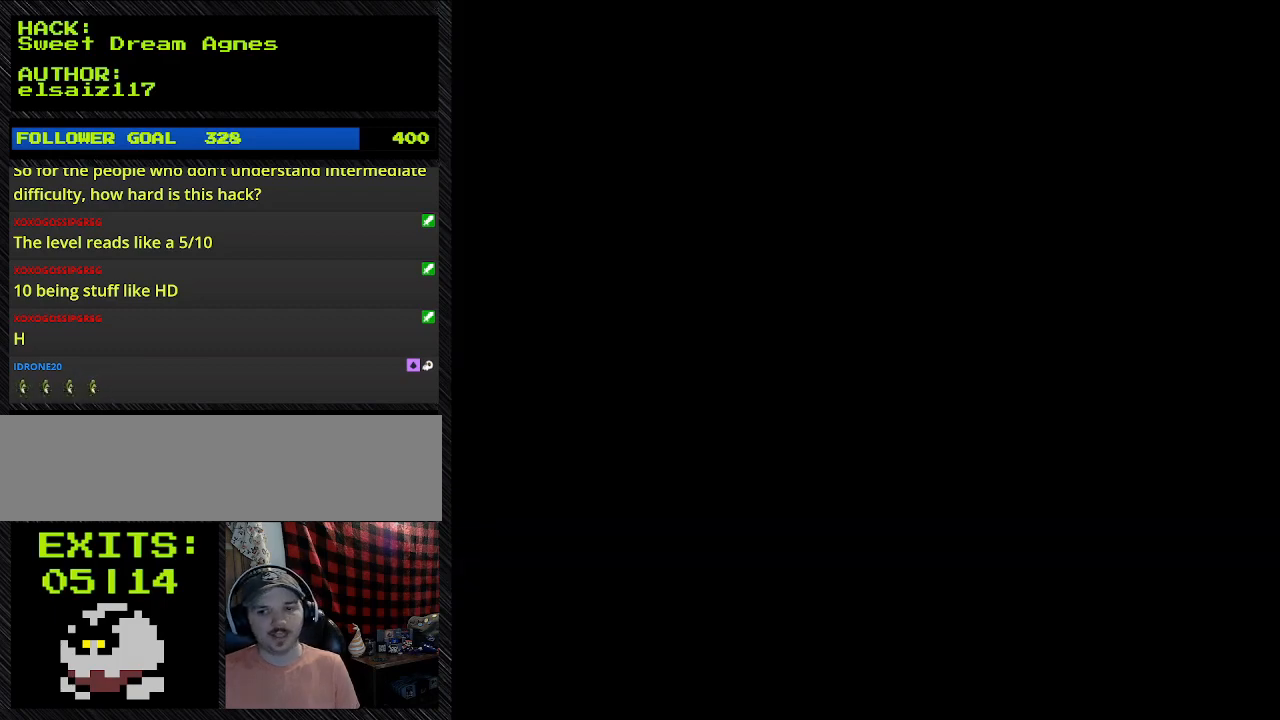
{"buttons": ["B", "Y", "DPAD_DOWN", "DPAD_RIGHT"], "events": [[333, "B", "down"], [333, "DPAD_DOWN", "down"], [333, "DPAD_LEFT", "up"], [333, "DPAD_RIGHT", "down"]]}
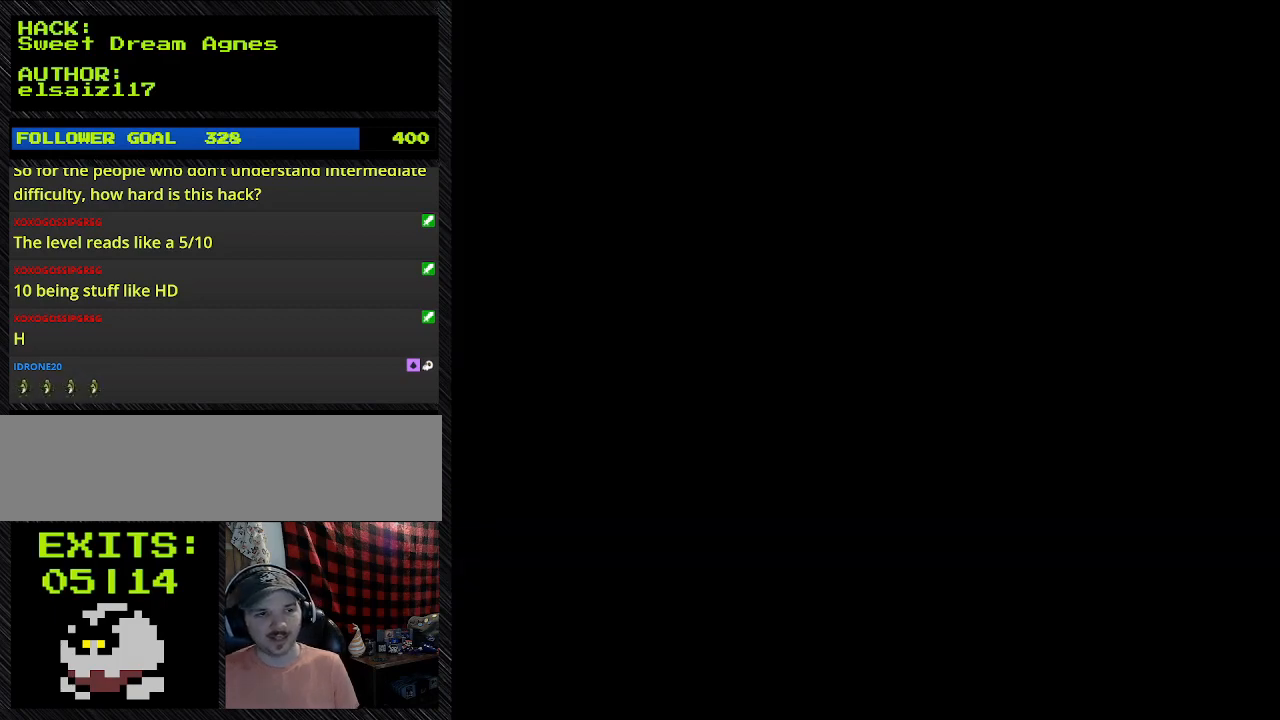
{"buttons": ["DPAD_RIGHT"], "events": [[67, "B", "up"], [67, "DPAD_DOWN", "up"], [67, "Y", "up"]]}
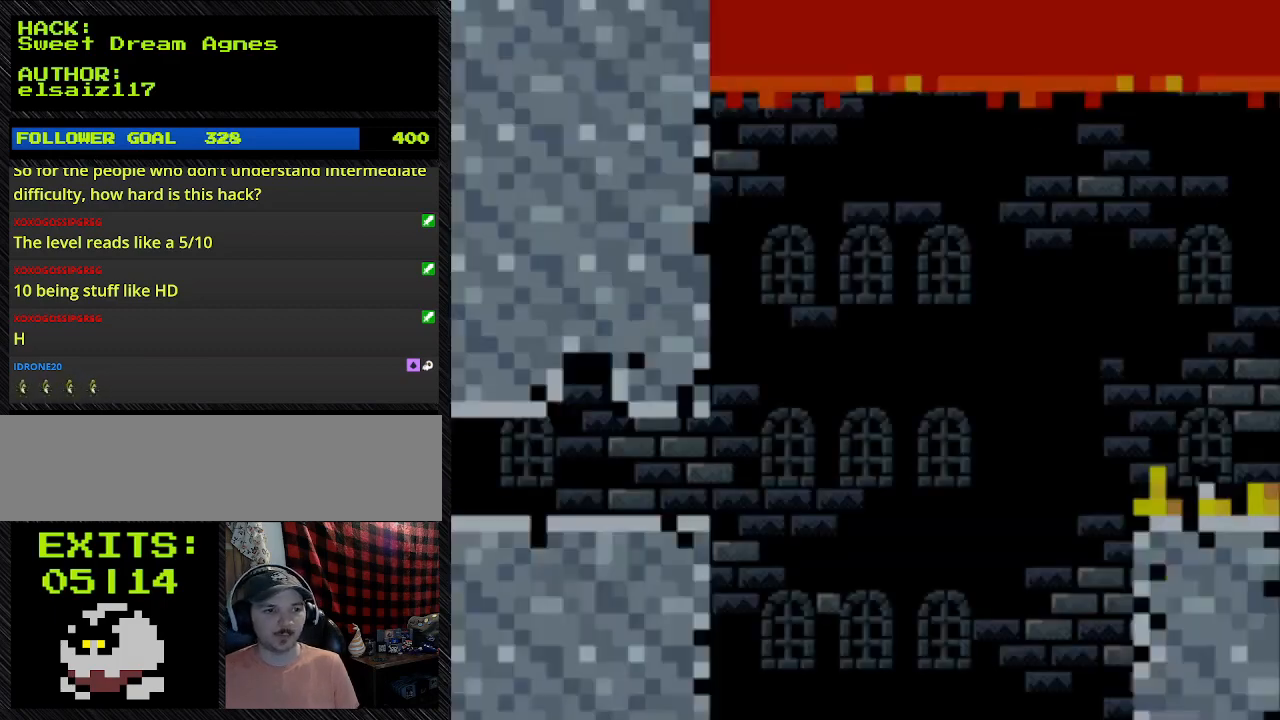
{"buttons": [], "events": [[33, "DPAD_RIGHT", "up"]]}
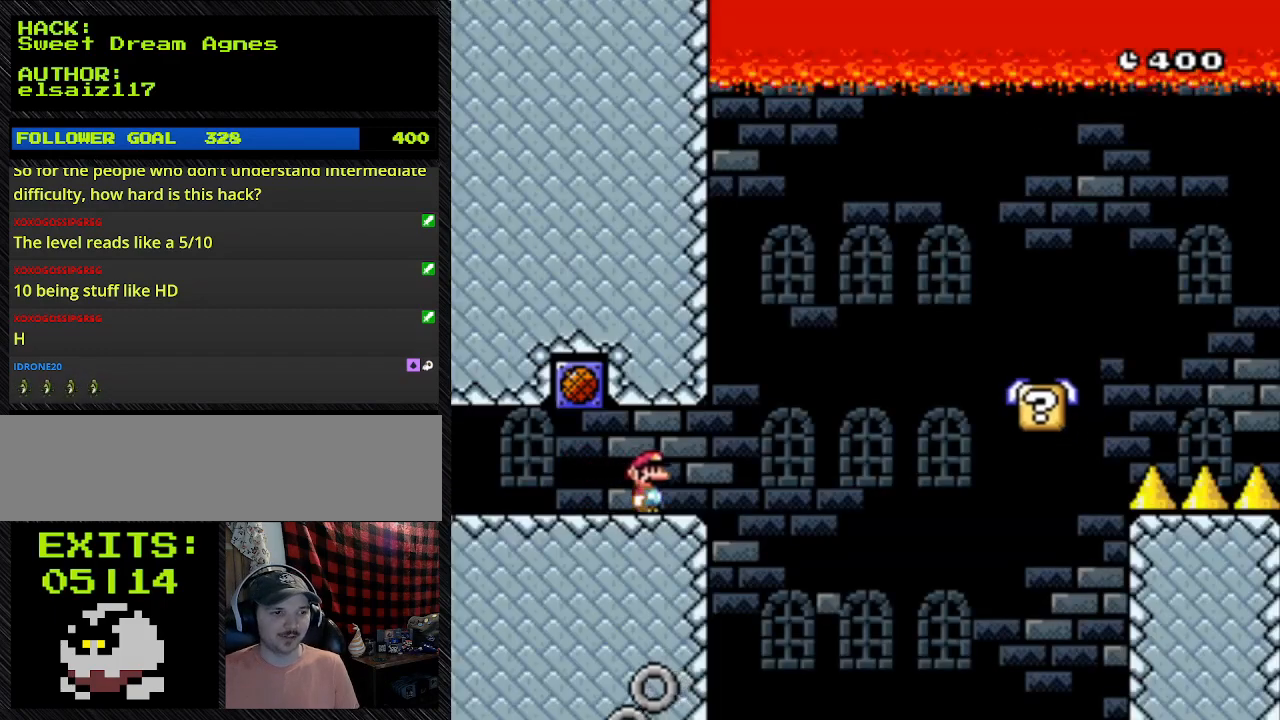
{"buttons": ["Y", "DPAD_RIGHT"], "events": [[267, "DPAD_RIGHT", "down"], [267, "Y", "down"]]}
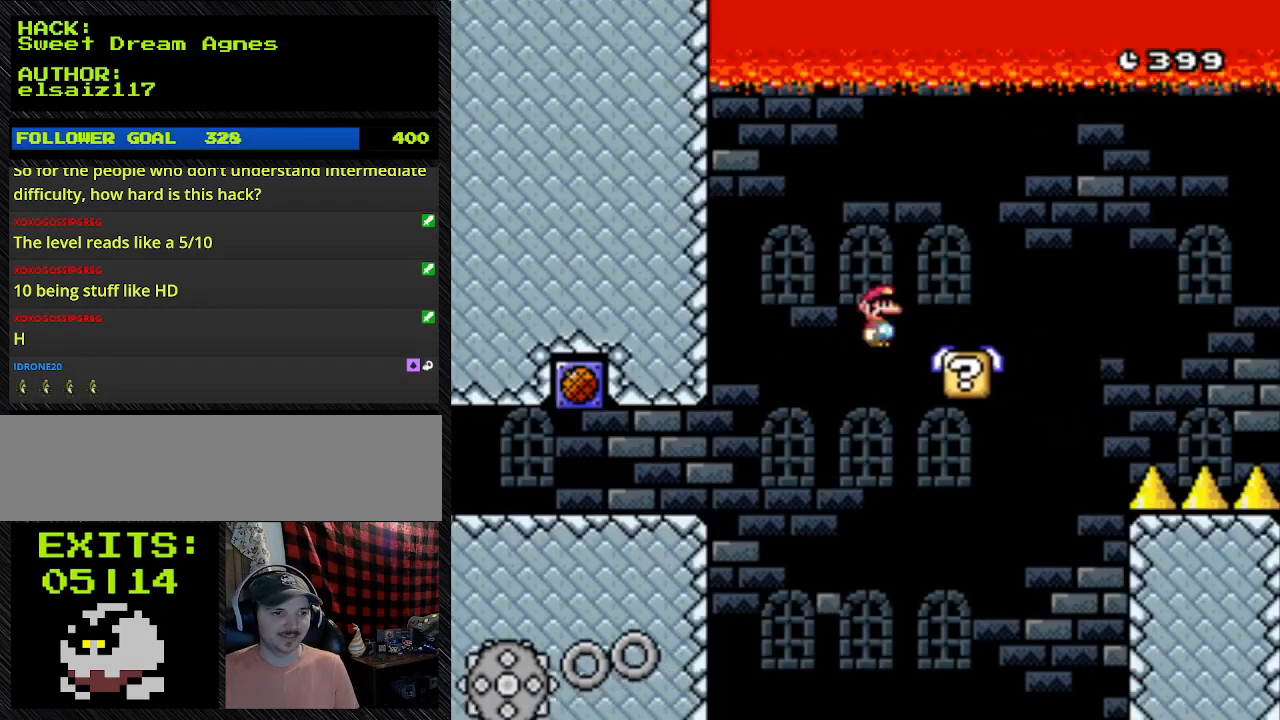
{"buttons": ["A", "Y", "DPAD_DOWN"], "events": [[100, "A", "down"], [367, "DPAD_DOWN", "down"], [367, "DPAD_RIGHT", "up"]]}
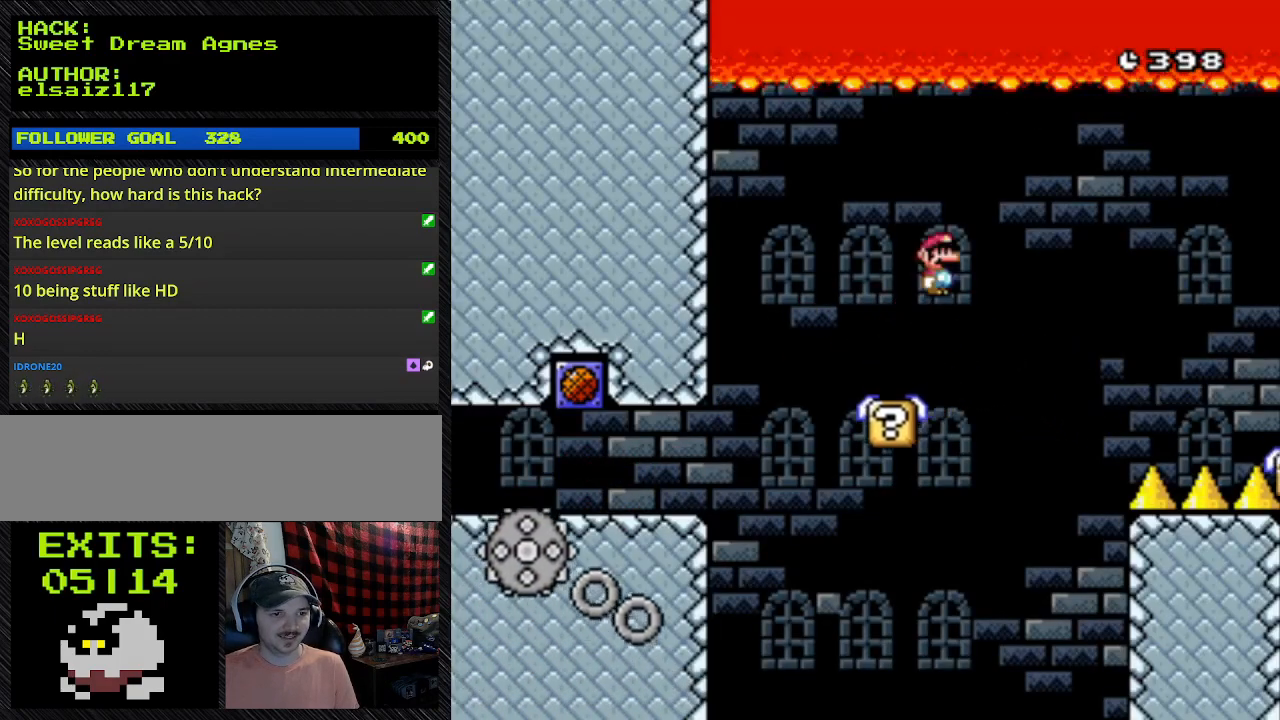
{"buttons": ["A", "Y", "DPAD_RIGHT"], "events": [[100, "A", "up"], [100, "DPAD_DOWN", "up"], [100, "DPAD_RIGHT", "down"], [267, "A", "down"]]}
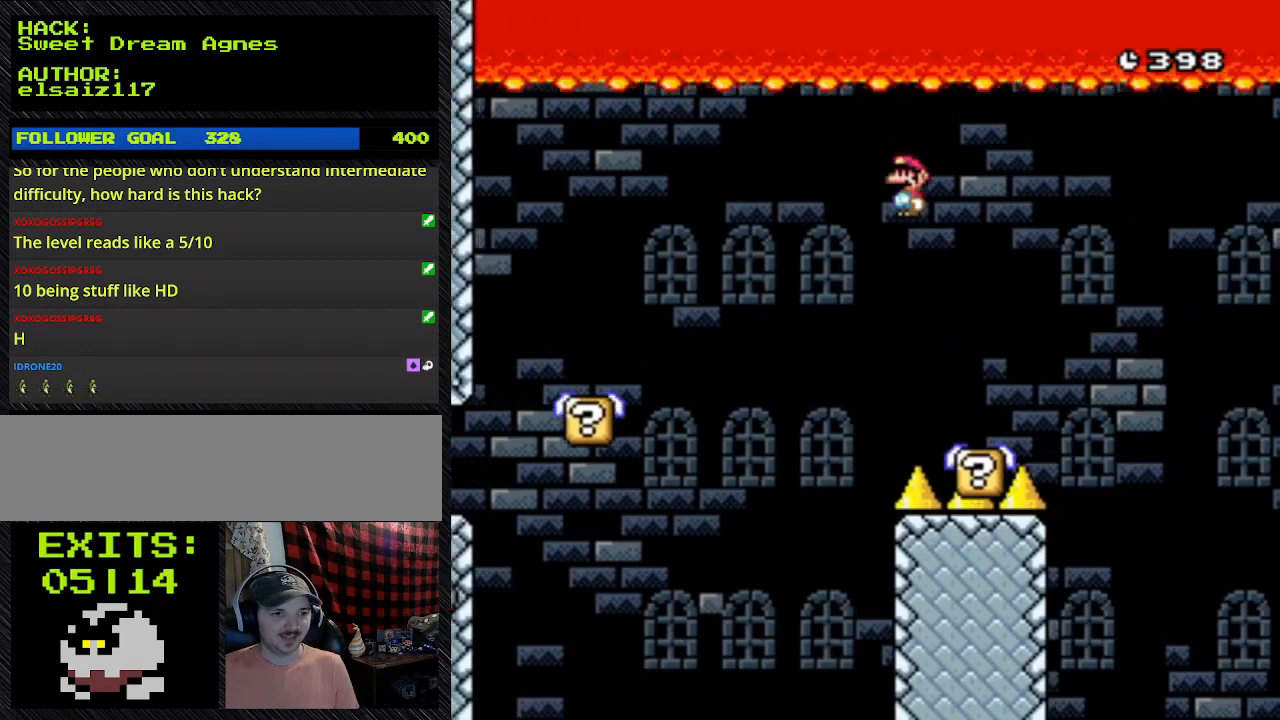
{"buttons": ["A", "Y", "DPAD_RIGHT"], "events": []}